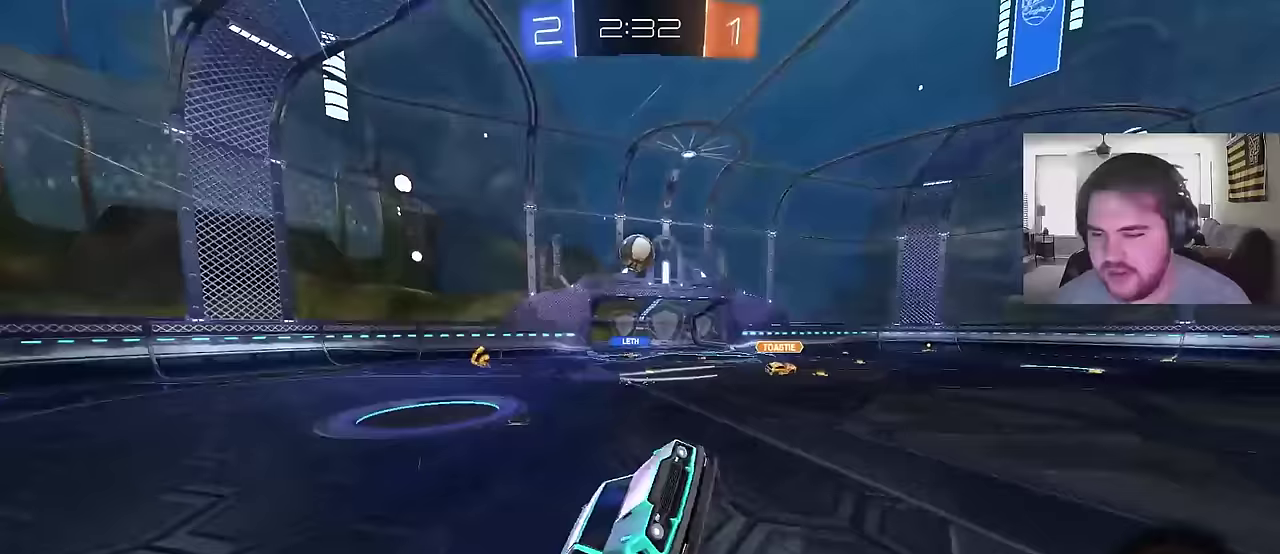
Gameplay with a controller (PlayStation layout); each line is a JSON object with the inputs held at the frame after it. "events" lists button and stick changes between this image and that frame as [ms after this image, input, new state], when the widget could be followed in between. Not read: L1.
{"buttons": ["R2"], "left_stick": "up-right", "right_stick": "center", "events": [[117, "left_stick", "center"], [317, "R2", "down"], [350, "left_stick", "up-right"]]}
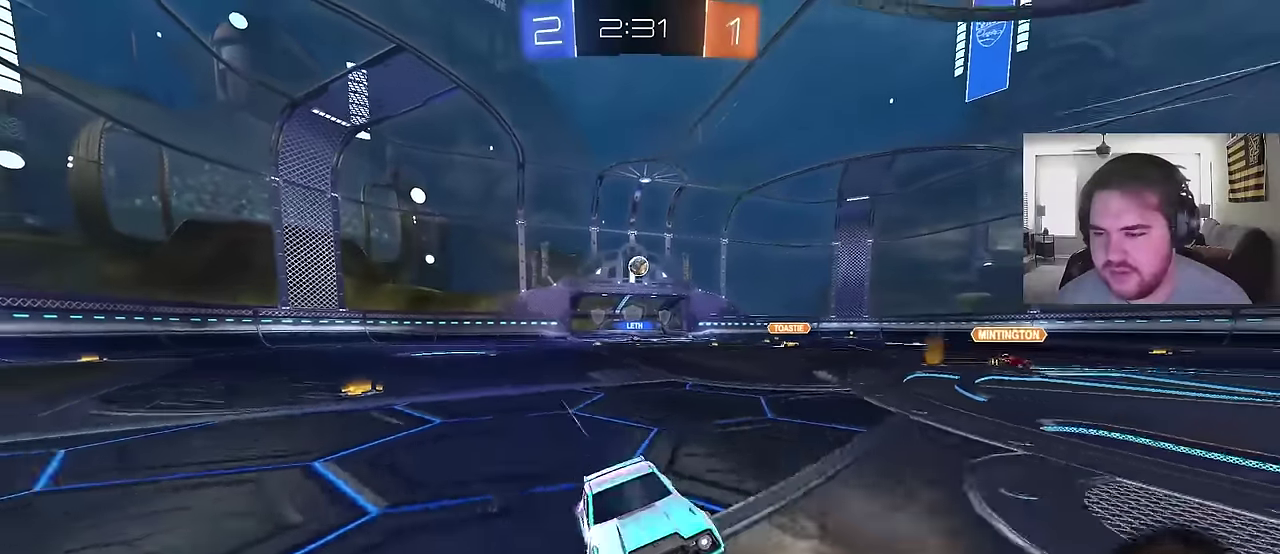
{"buttons": ["R2"], "left_stick": "up-right", "right_stick": "center", "events": []}
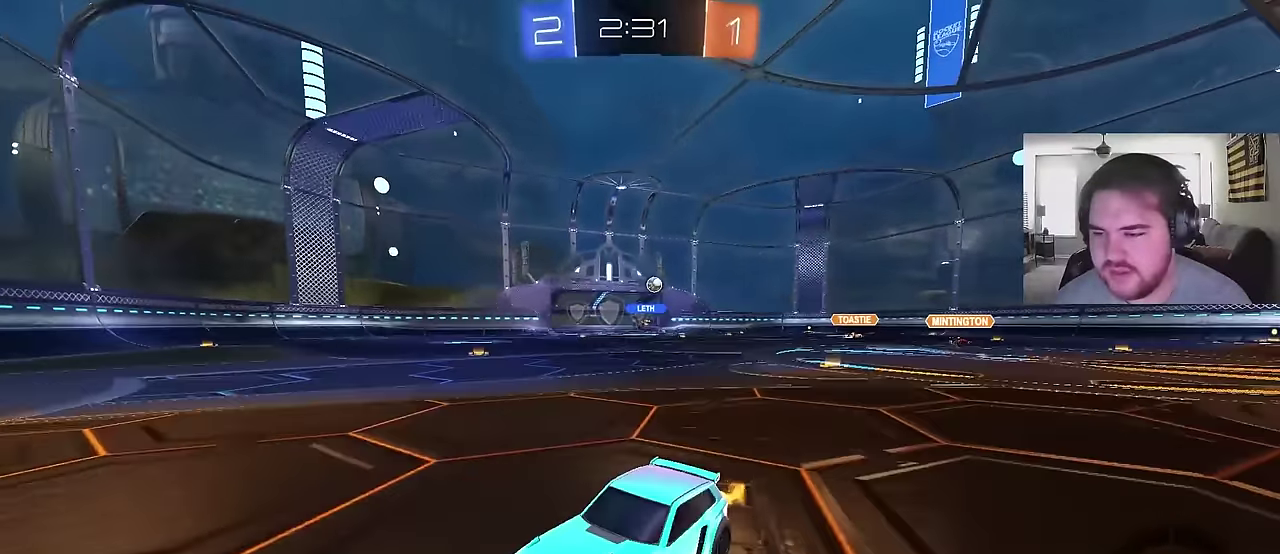
{"buttons": ["R2"], "left_stick": "up-right", "right_stick": "center", "events": []}
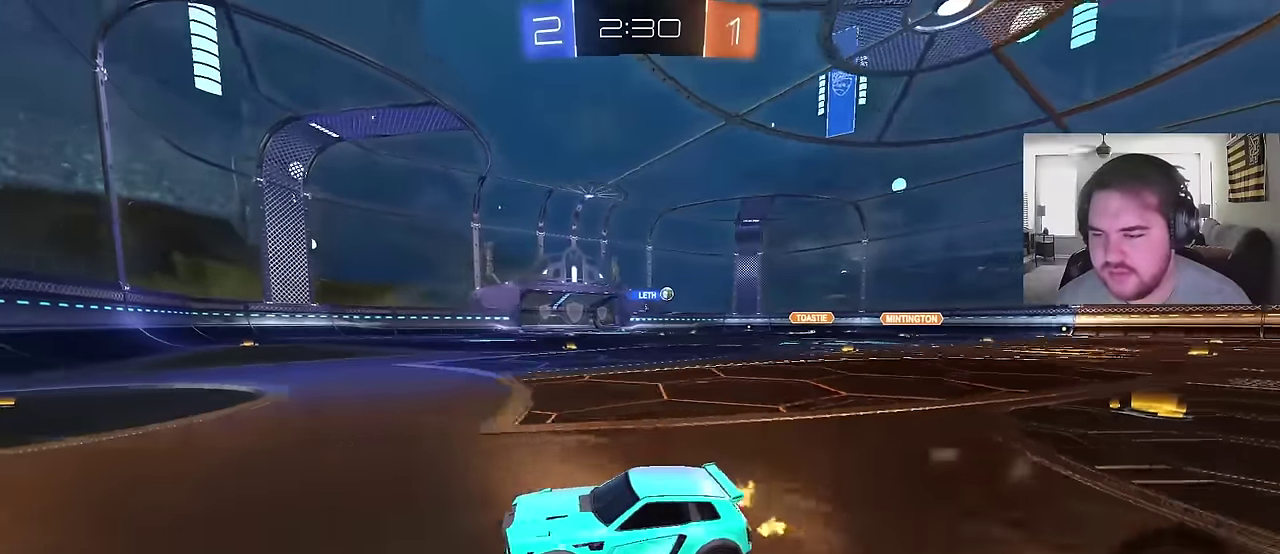
{"buttons": ["R2"], "left_stick": "center", "right_stick": "center", "events": [[483, "left_stick", "center"]]}
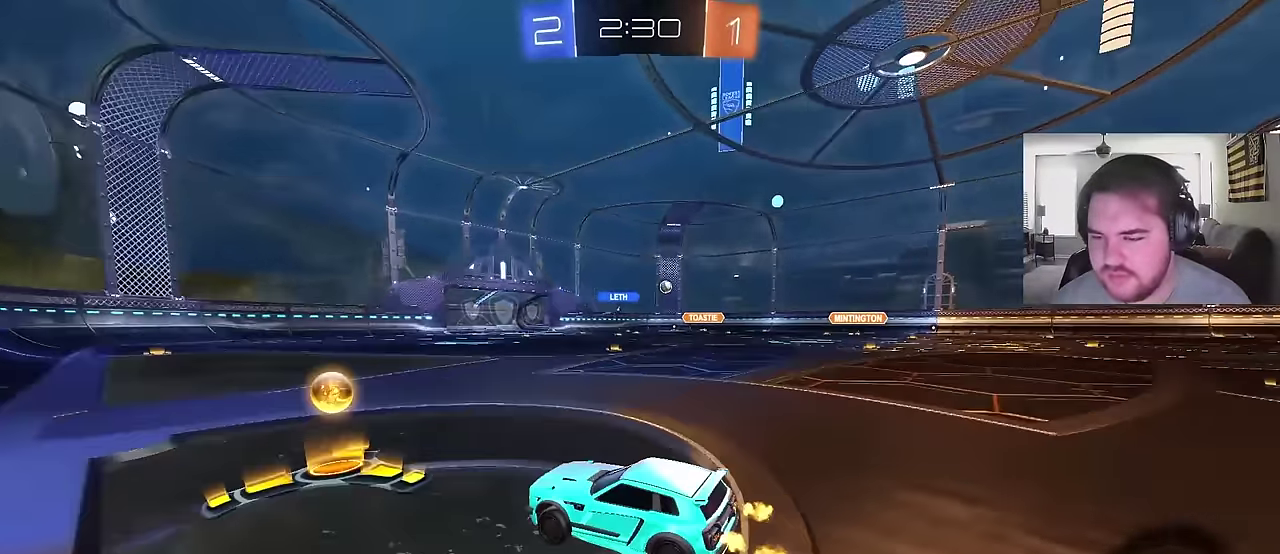
{"buttons": ["CROSS", "R2"], "left_stick": "up-right", "right_stick": "center", "events": [[50, "CIRCLE", "down"], [100, "left_stick", "up-right"], [283, "left_stick", "center"], [350, "CROSS", "down"], [367, "left_stick", "up-right"], [500, "CIRCLE", "up"]]}
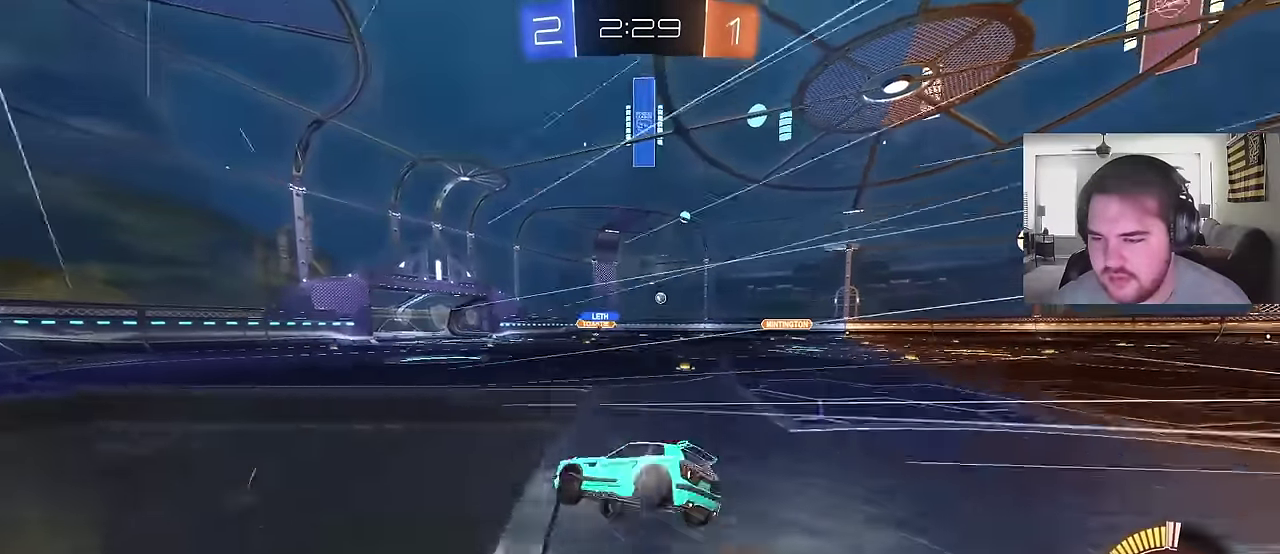
{"buttons": ["R2"], "left_stick": "center", "right_stick": "center", "events": [[83, "CROSS", "up"], [233, "left_stick", "center"]]}
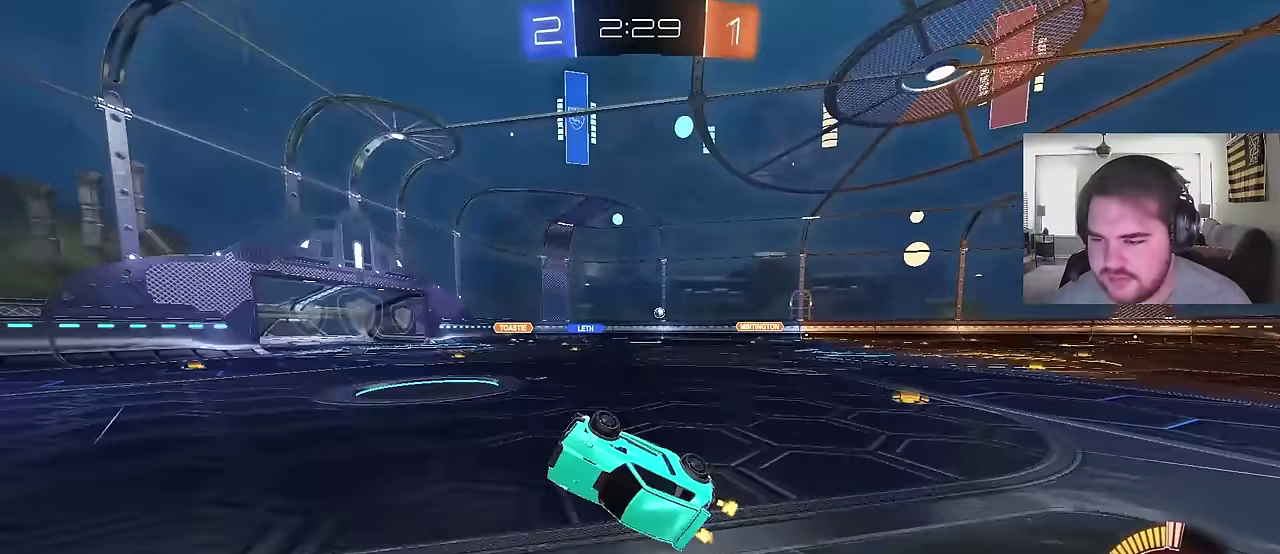
{"buttons": ["R2"], "left_stick": "left", "right_stick": "center", "events": [[500, "left_stick", "left"]]}
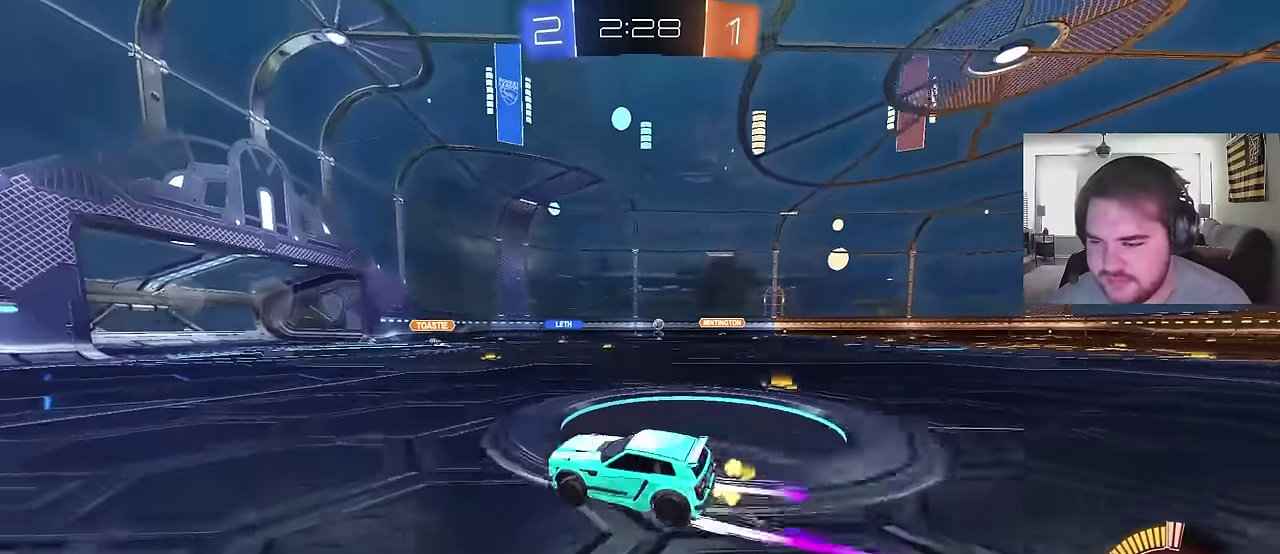
{"buttons": ["R2"], "left_stick": "up-right", "right_stick": "center", "events": [[150, "left_stick", "center"], [450, "left_stick", "up-right"]]}
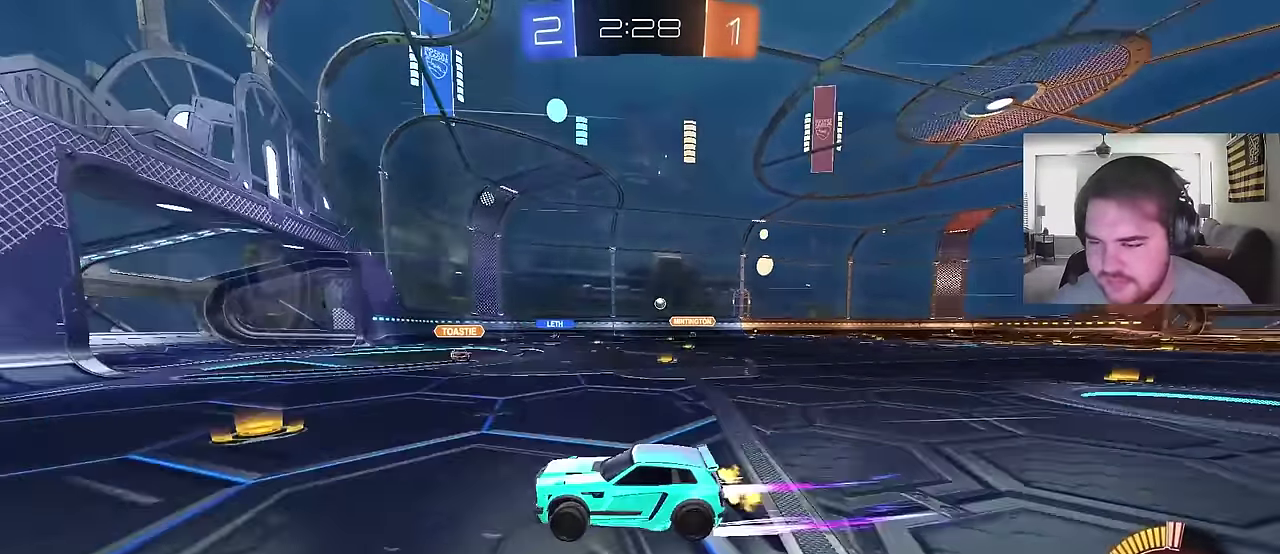
{"buttons": ["R2"], "left_stick": "center", "right_stick": "center", "events": [[117, "left_stick", "center"], [200, "left_stick", "up-right"], [433, "left_stick", "center"]]}
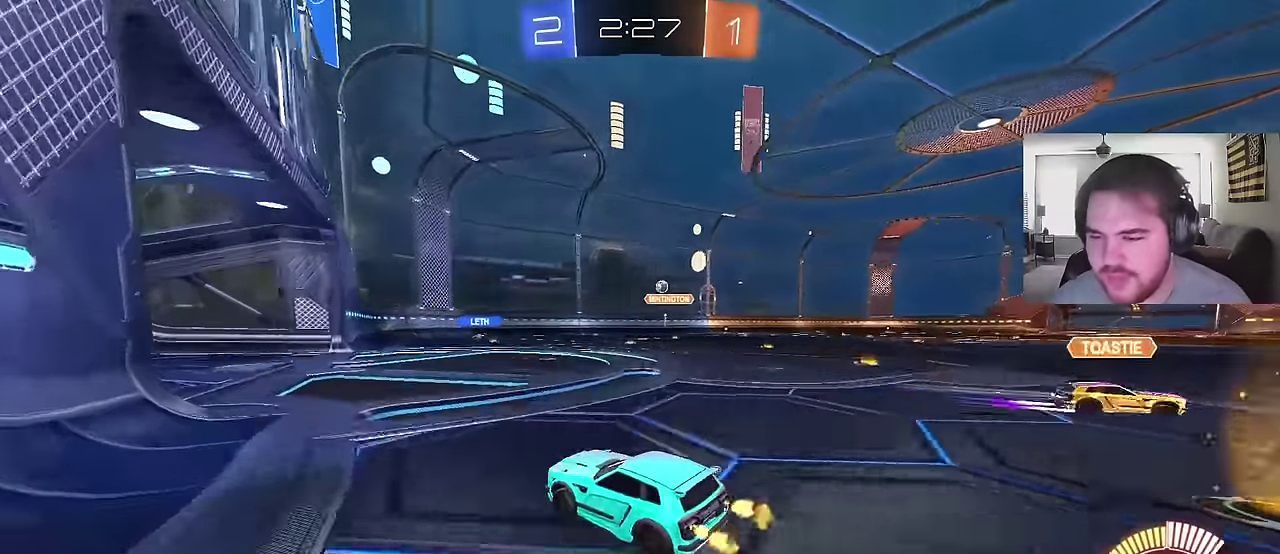
{"buttons": ["R2"], "left_stick": "up-right", "right_stick": "center", "events": [[17, "left_stick", "up-right"], [33, "CIRCLE", "down"], [250, "CIRCLE", "up"]]}
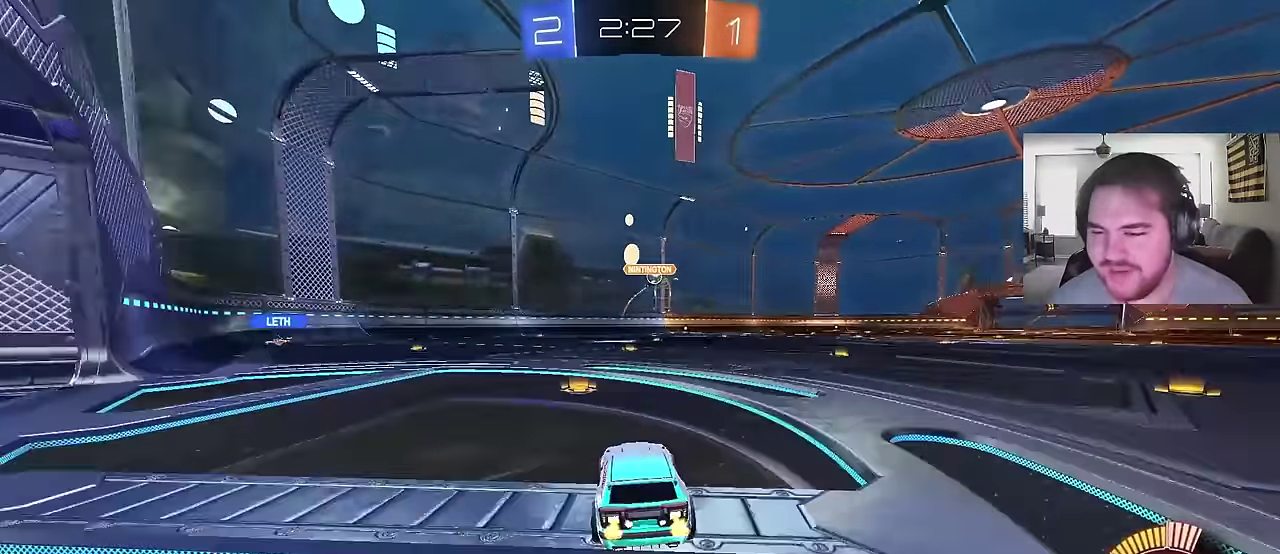
{"buttons": ["CIRCLE", "R2"], "left_stick": "center", "right_stick": "center", "events": [[150, "CIRCLE", "down"], [150, "left_stick", "center"]]}
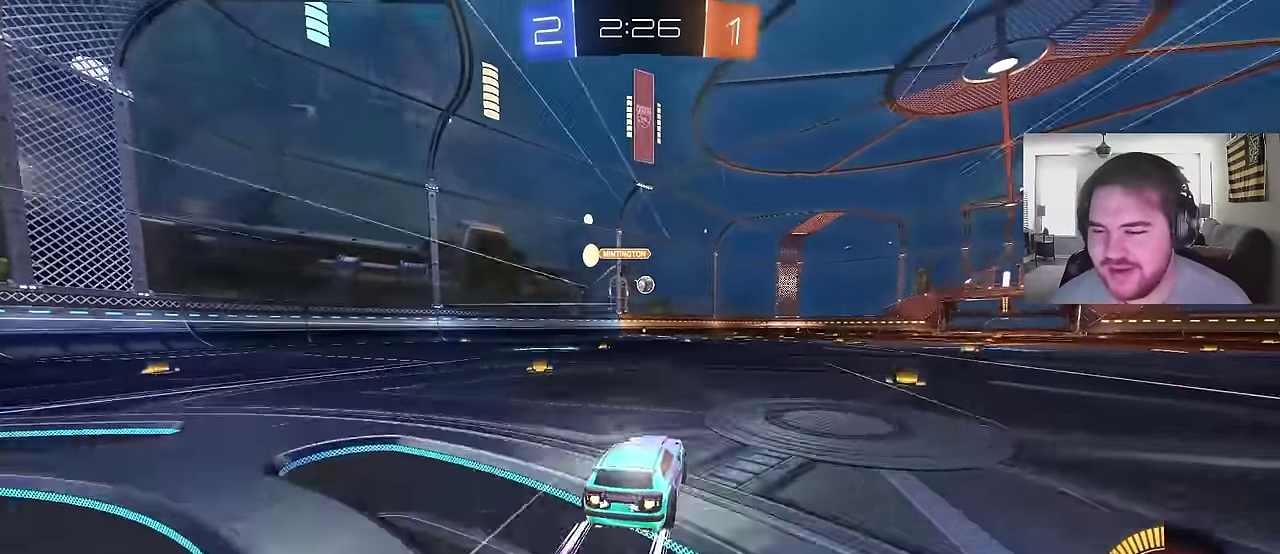
{"buttons": ["R2"], "left_stick": "center", "right_stick": "center", "events": [[117, "left_stick", "left"], [267, "CIRCLE", "up"], [283, "left_stick", "center"]]}
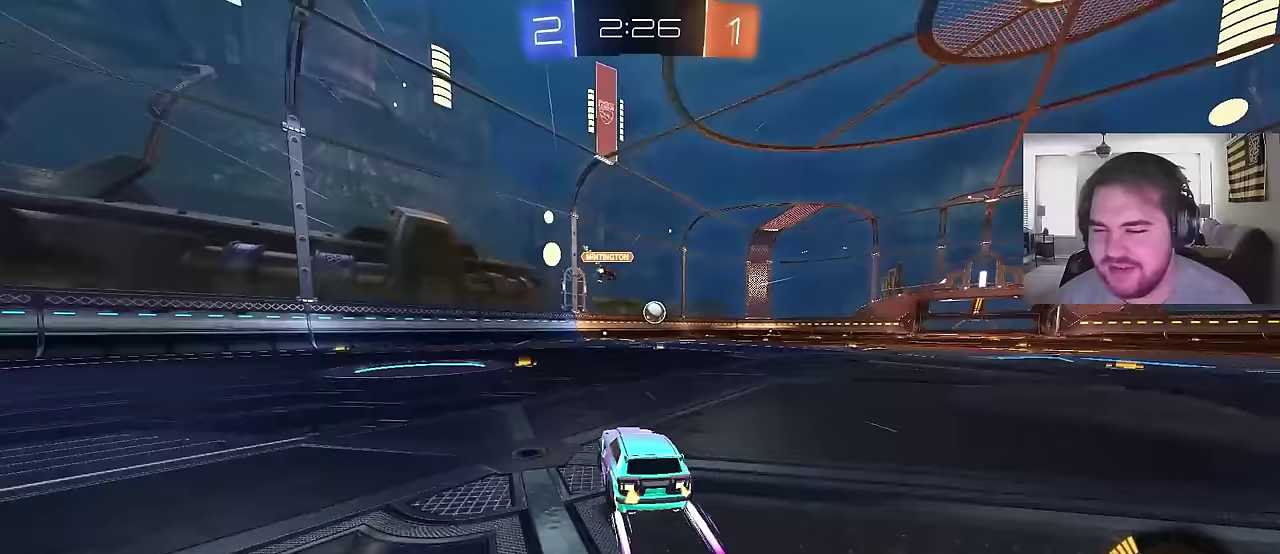
{"buttons": ["R2"], "left_stick": "up-right", "right_stick": "center", "events": [[300, "left_stick", "up-right"]]}
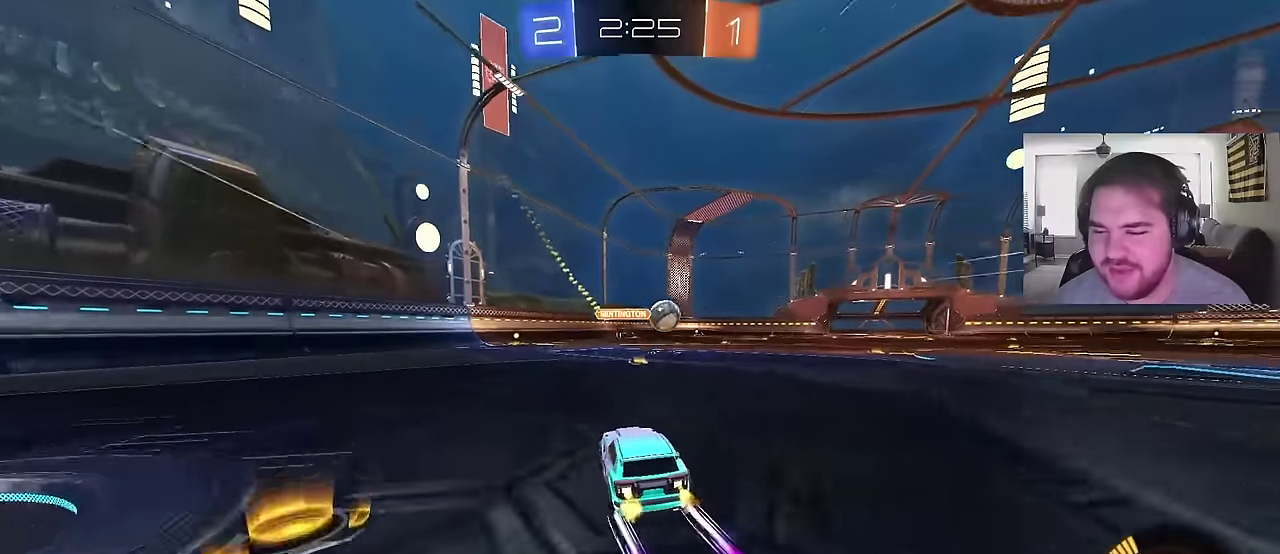
{"buttons": ["R2"], "left_stick": "up-right", "right_stick": "center", "events": [[67, "left_stick", "center"], [217, "left_stick", "up-right"]]}
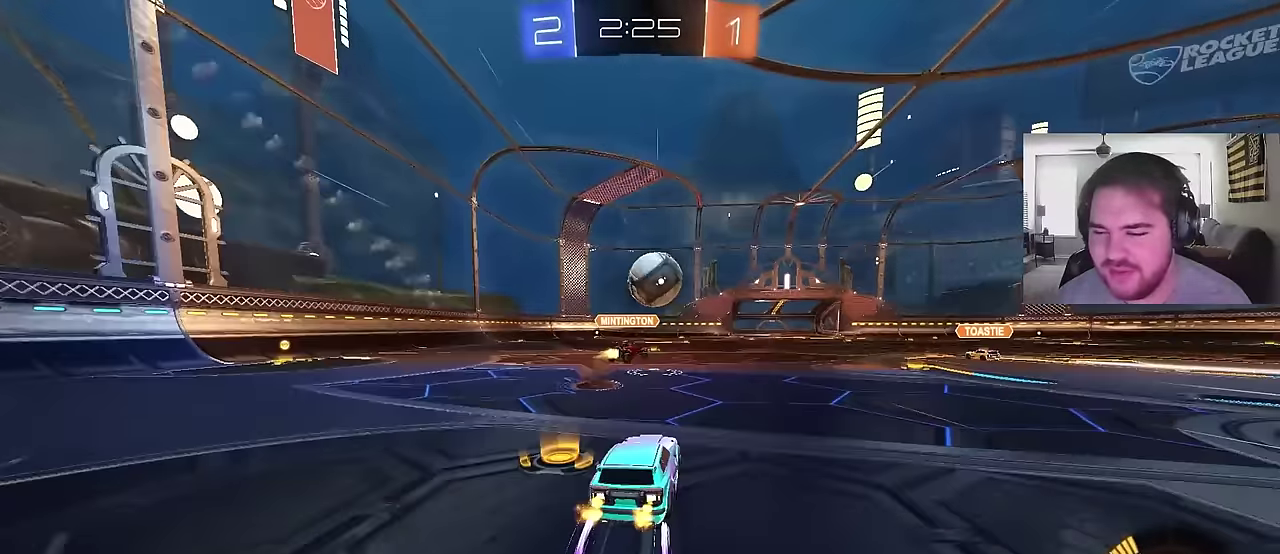
{"buttons": ["R2"], "left_stick": "center", "right_stick": "center", "events": [[33, "R2", "up"], [100, "L2", "down"], [167, "L2", "up"], [283, "left_stick", "center"], [483, "R2", "down"]]}
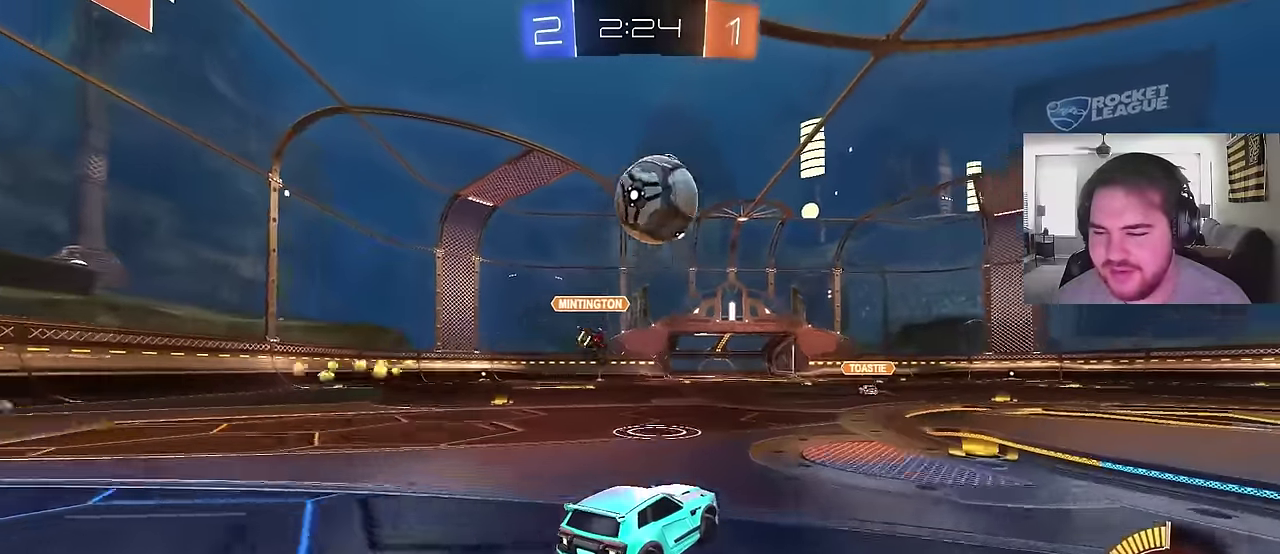
{"buttons": ["CROSS", "CIRCLE", "R2"], "left_stick": "down-left", "right_stick": "center", "events": [[83, "CIRCLE", "down"], [100, "left_stick", "up-right"], [167, "left_stick", "center"], [417, "CIRCLE", "up"], [483, "CIRCLE", "down"], [483, "left_stick", "down-left"], [500, "CROSS", "down"]]}